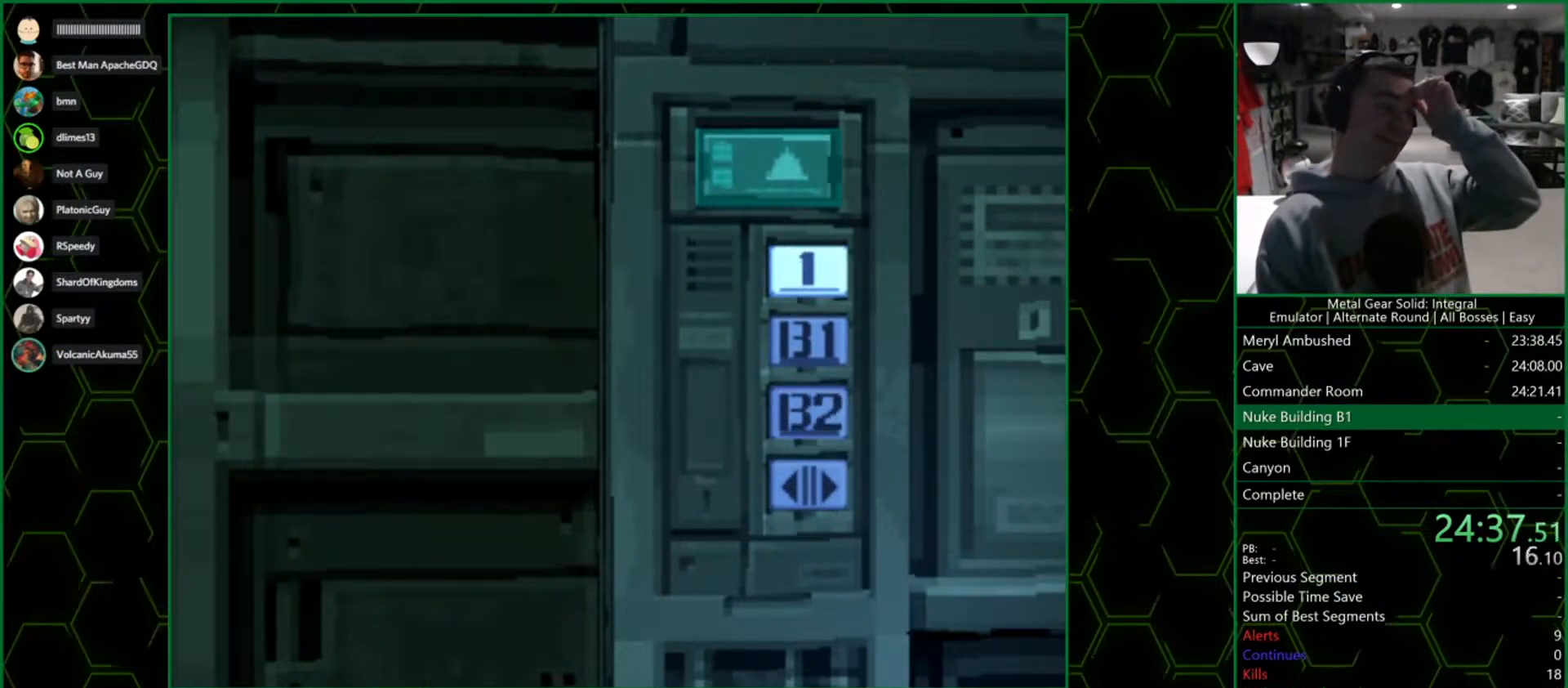
Gameplay with a controller (PlayStation layout); each line is a JSON object with the inputs held at the frame after it. "events" lists button and stick changes between this image and that frame as [ms after this image, input, new state], when the widget could be followed in between. Not read: R1.
{"buttons": [], "left_stick": "center", "right_stick": "center", "events": []}
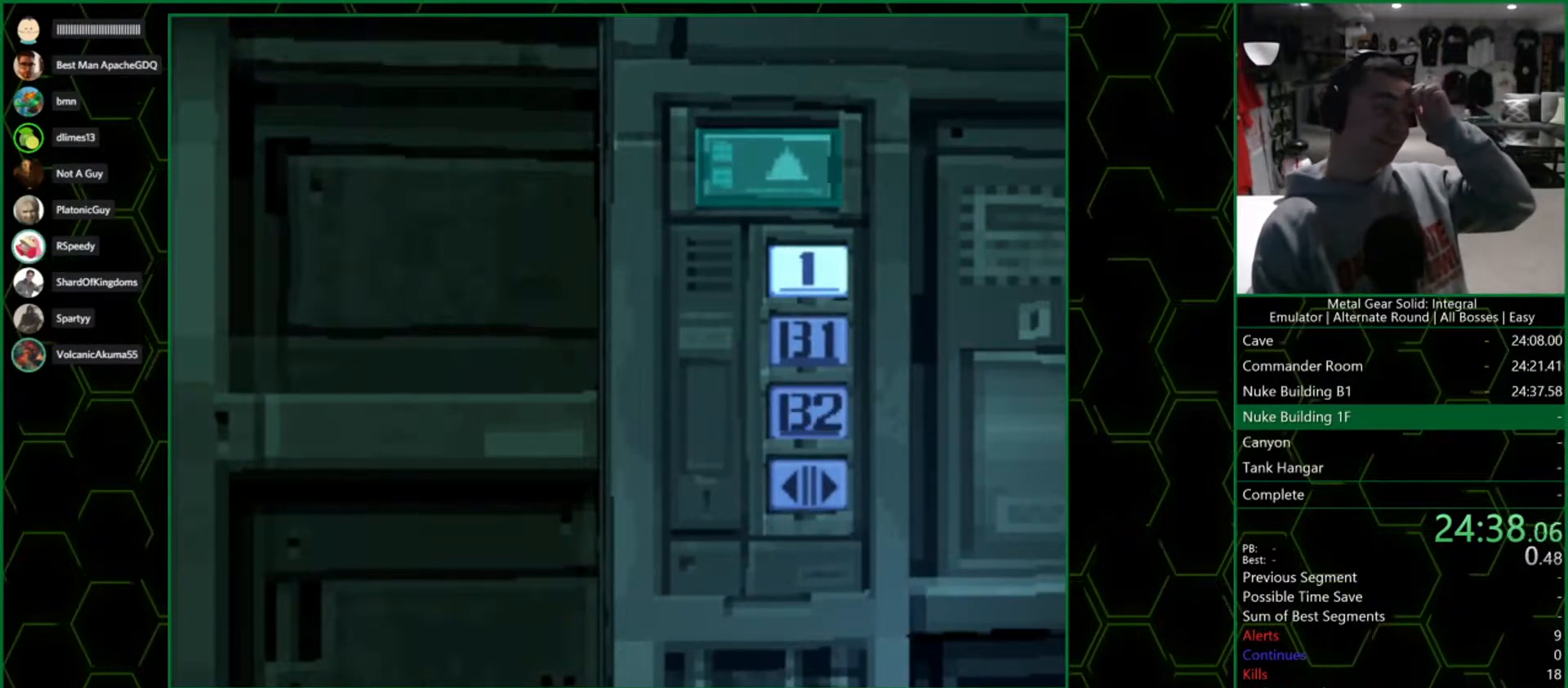
{"buttons": [], "left_stick": "center", "right_stick": "center", "events": []}
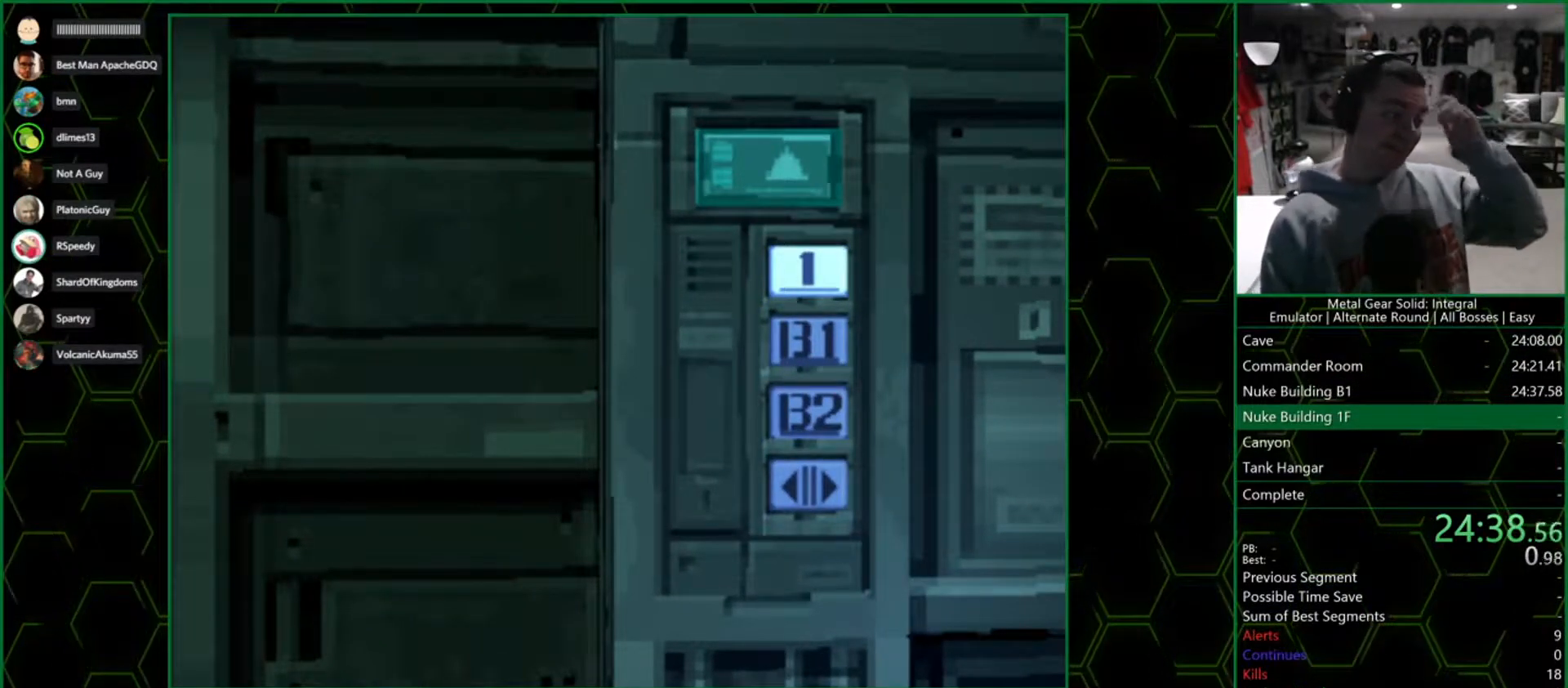
{"buttons": [], "left_stick": "center", "right_stick": "center", "events": []}
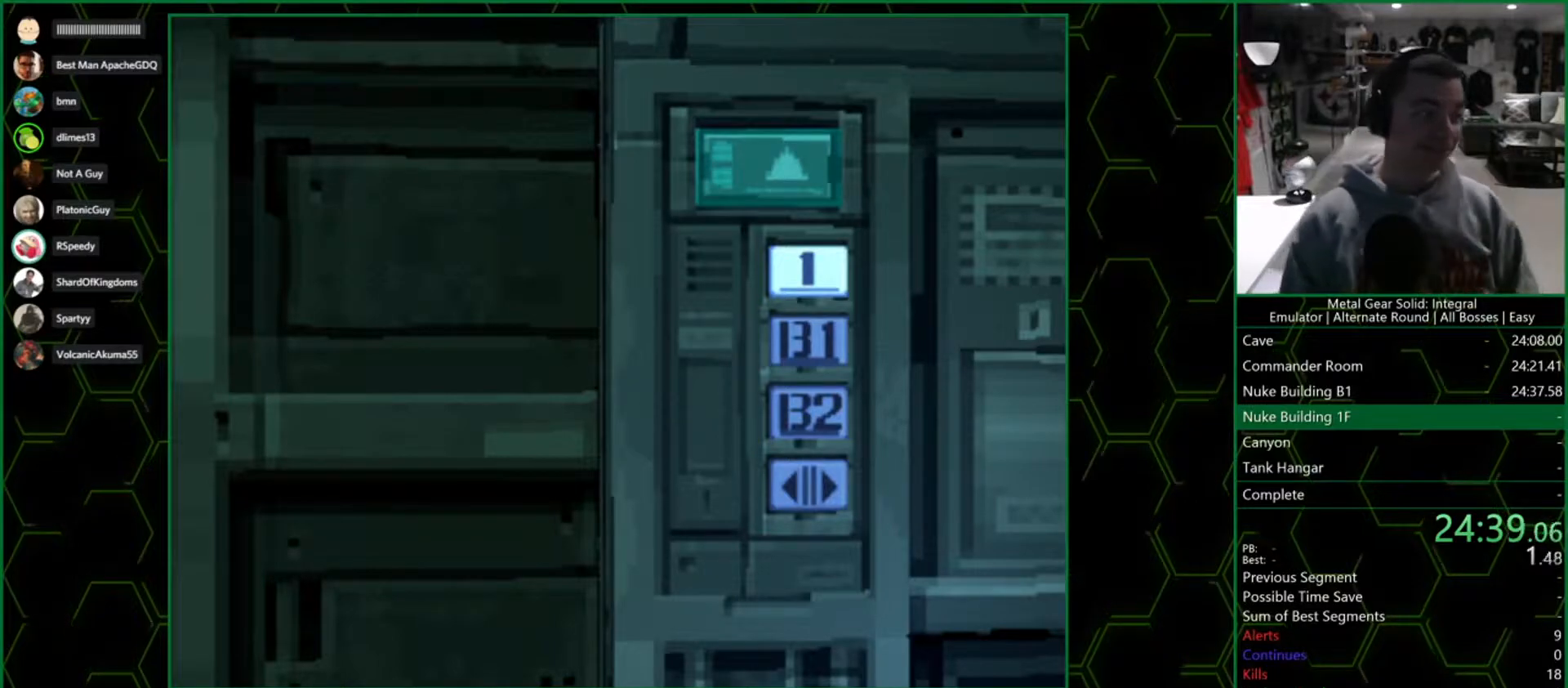
{"buttons": [], "left_stick": "center", "right_stick": "center", "events": []}
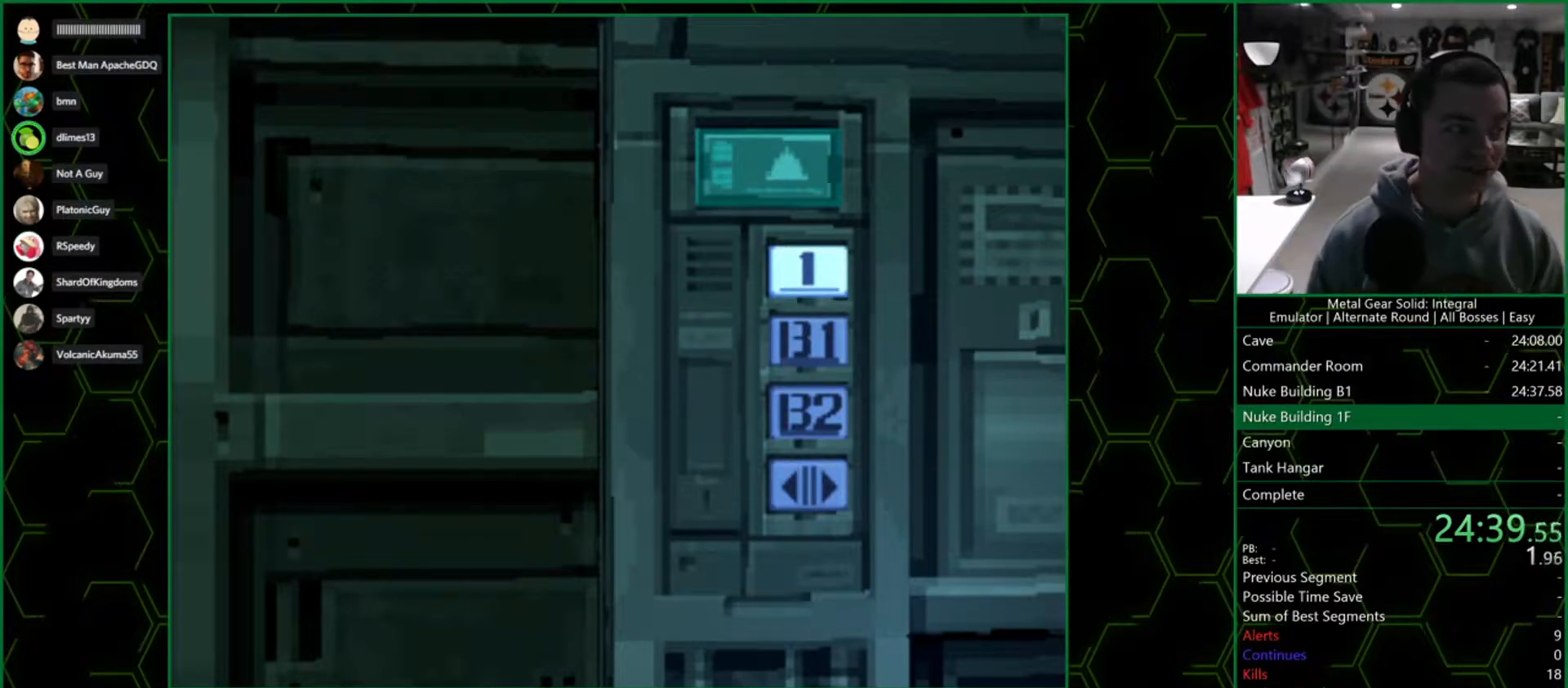
{"buttons": [], "left_stick": "down", "right_stick": "center", "events": [[433, "left_stick", "down"]]}
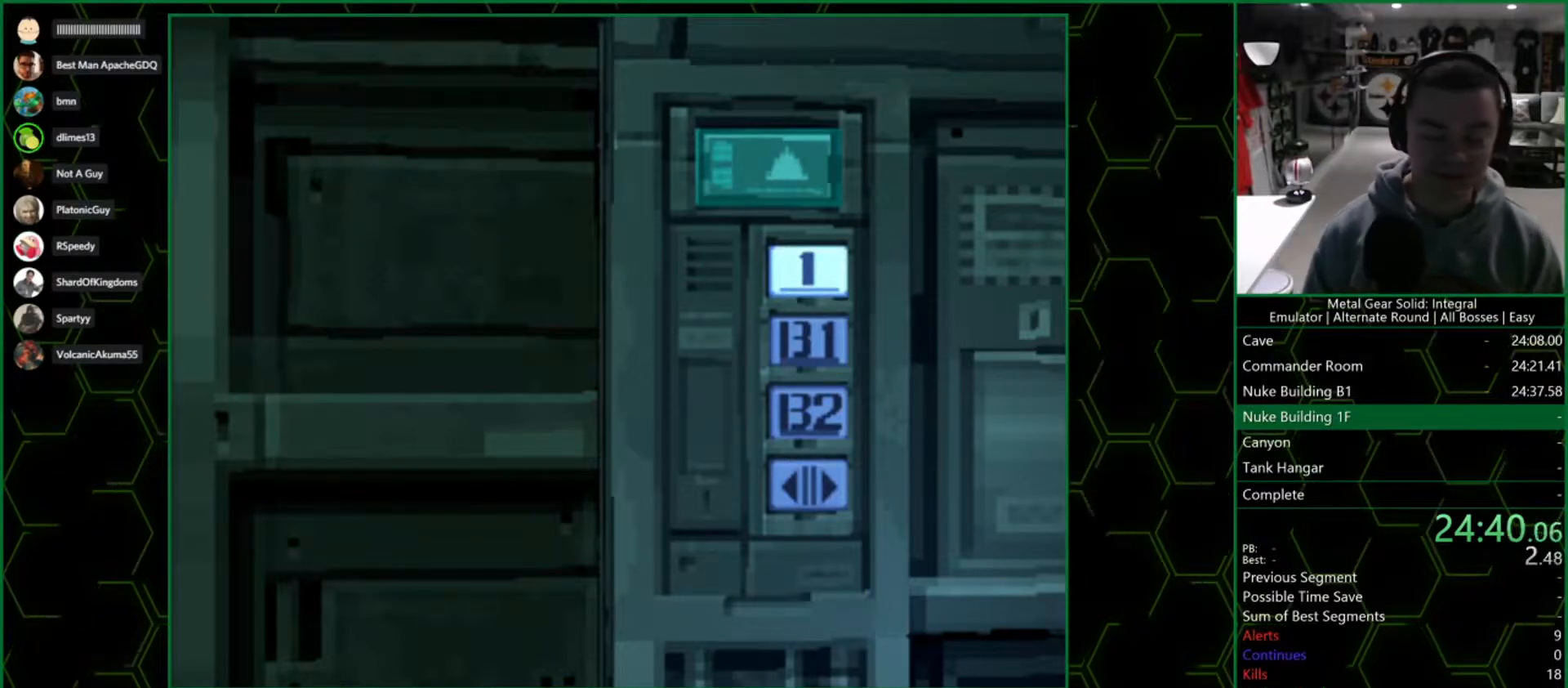
{"buttons": [], "left_stick": "down", "right_stick": "center", "events": []}
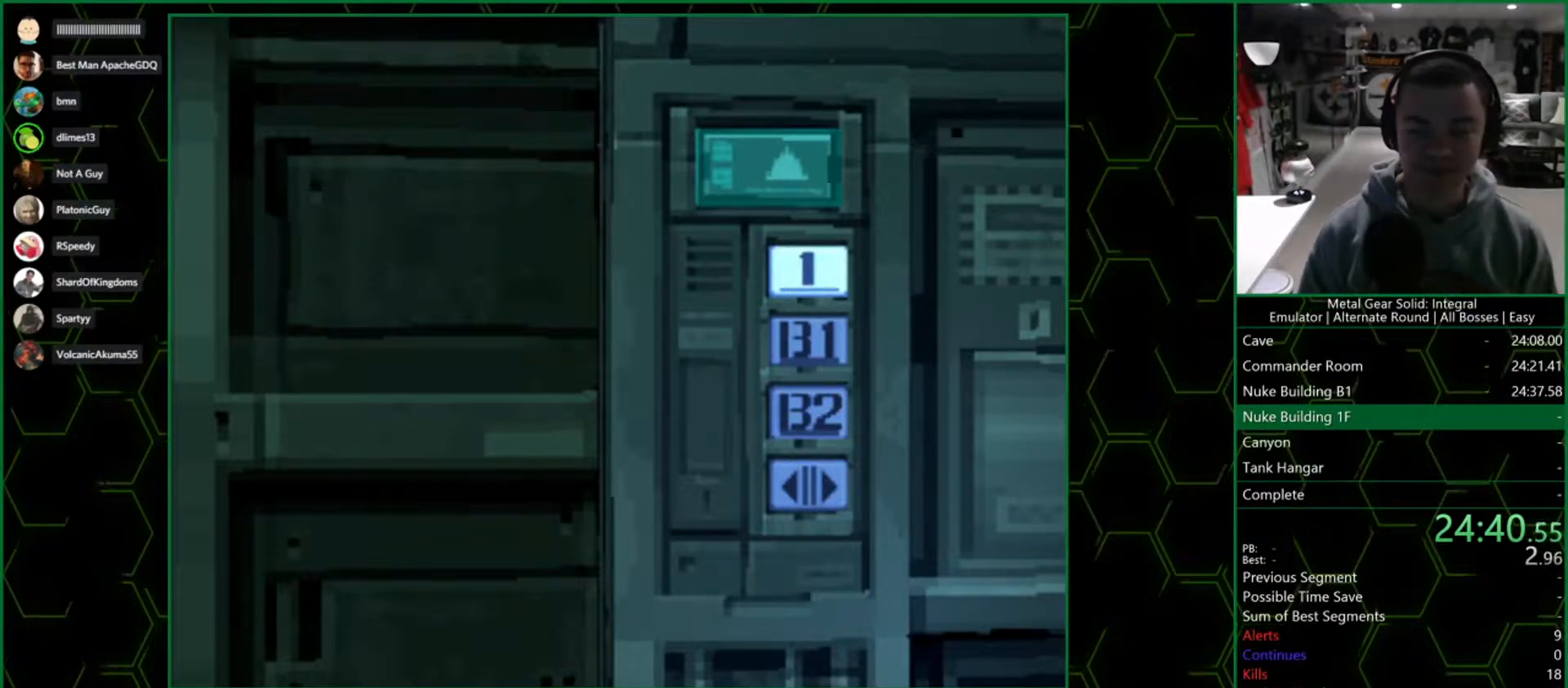
{"buttons": [], "left_stick": "down", "right_stick": "center", "events": []}
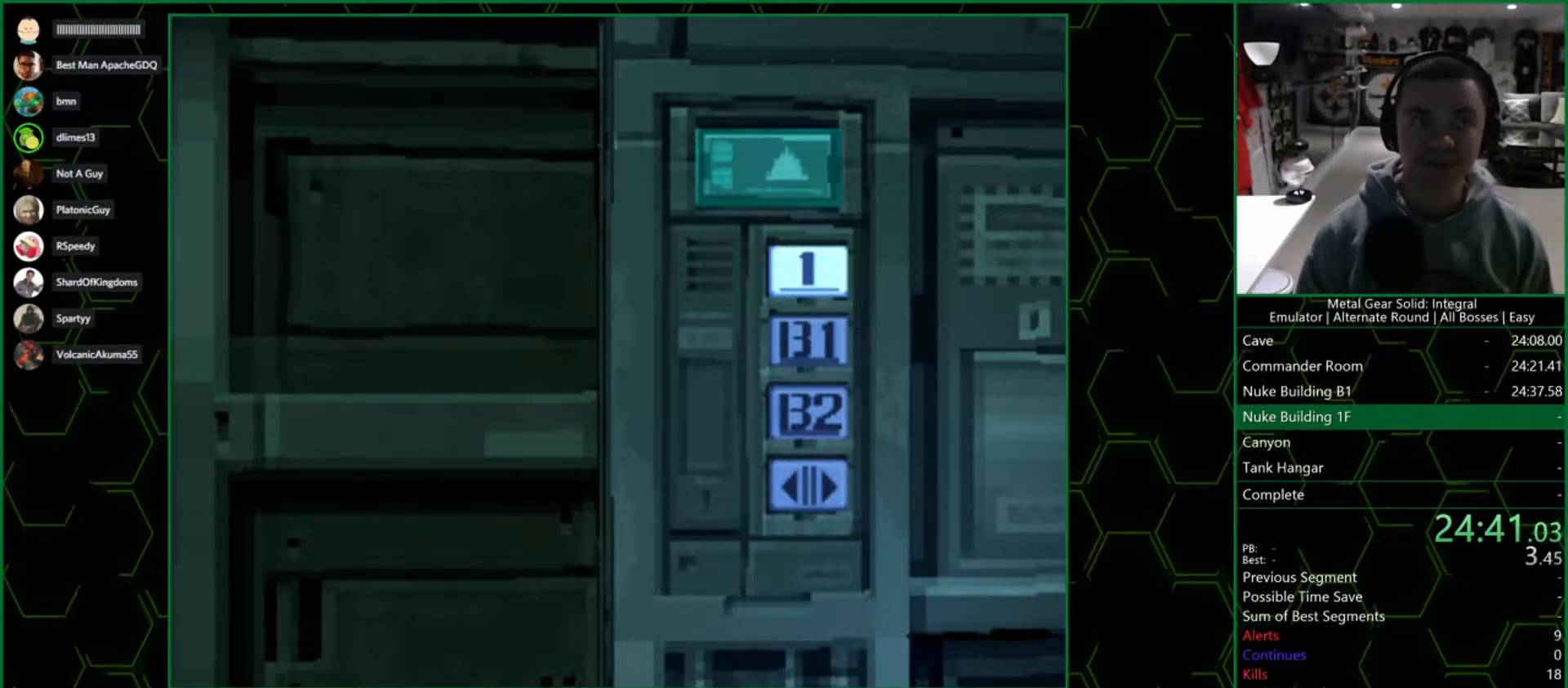
{"buttons": [], "left_stick": "down", "right_stick": "center", "events": []}
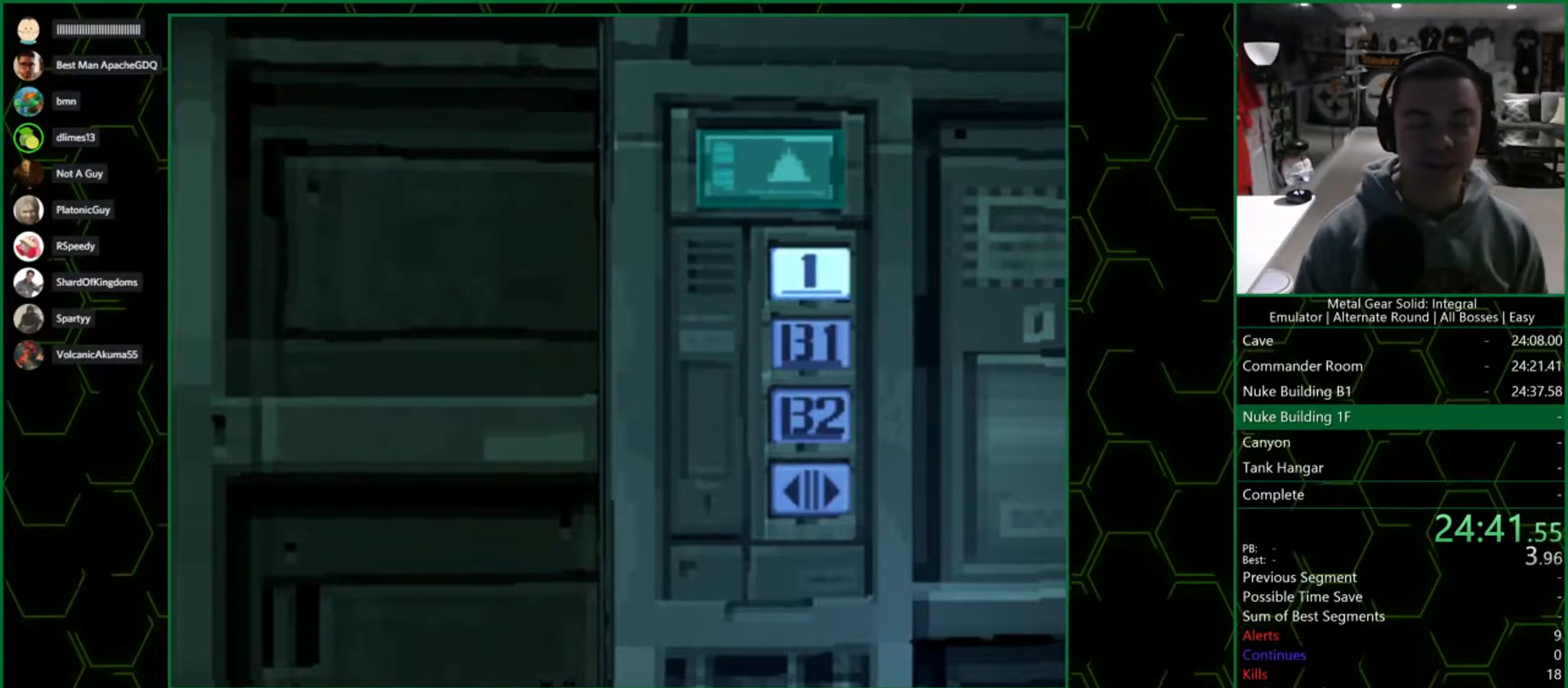
{"buttons": [], "left_stick": "down", "right_stick": "center", "events": []}
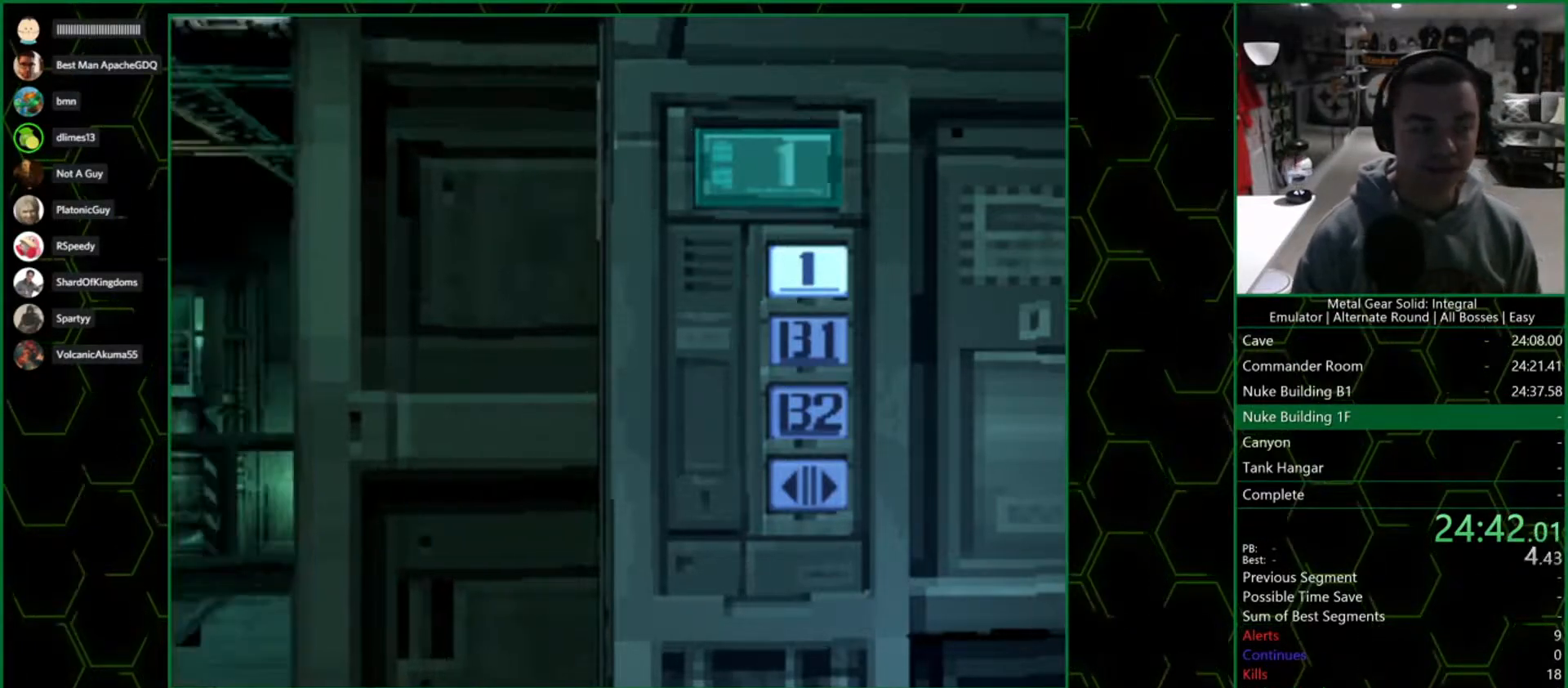
{"buttons": ["DPAD_DOWN"], "left_stick": "center", "right_stick": "center", "events": [[117, "DPAD_DOWN", "down"], [117, "left_stick", "center"]]}
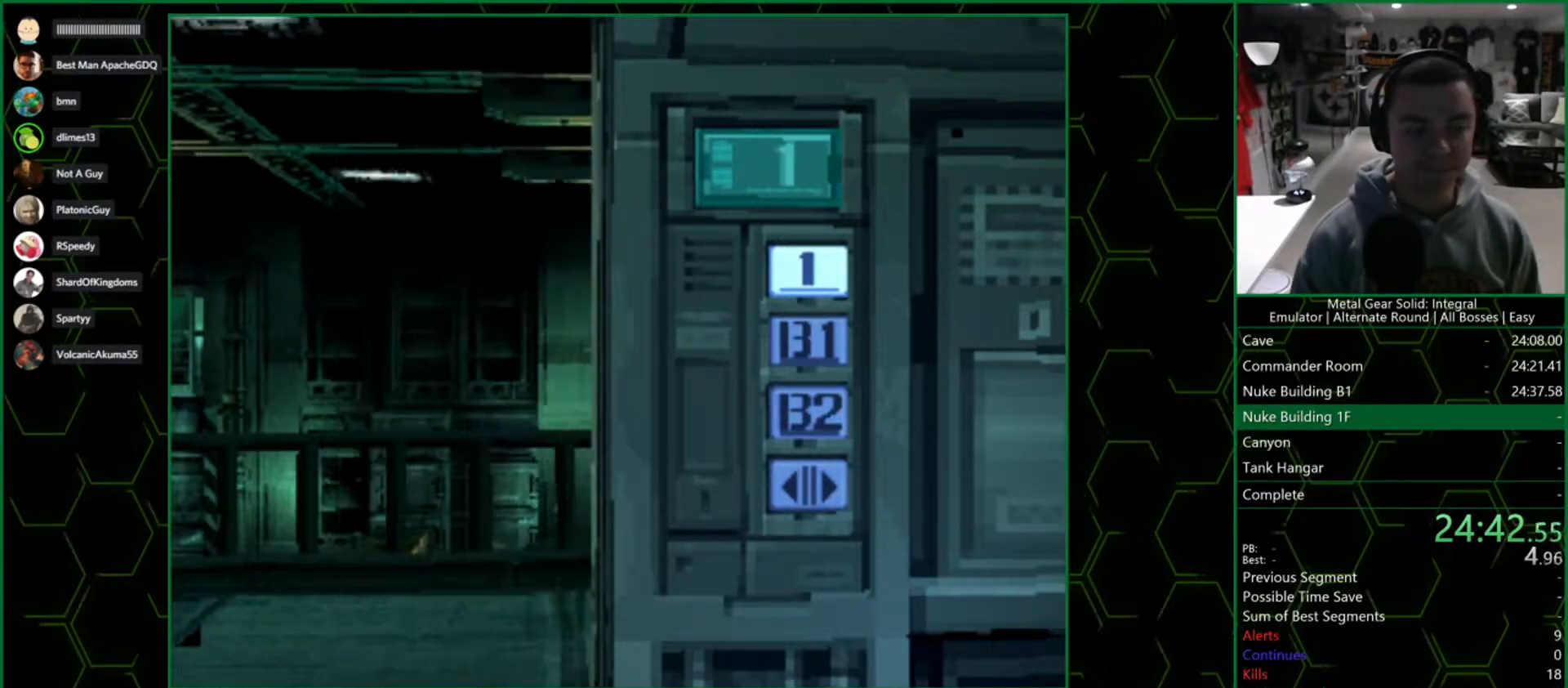
{"buttons": ["DPAD_DOWN"], "left_stick": "center", "right_stick": "center", "events": []}
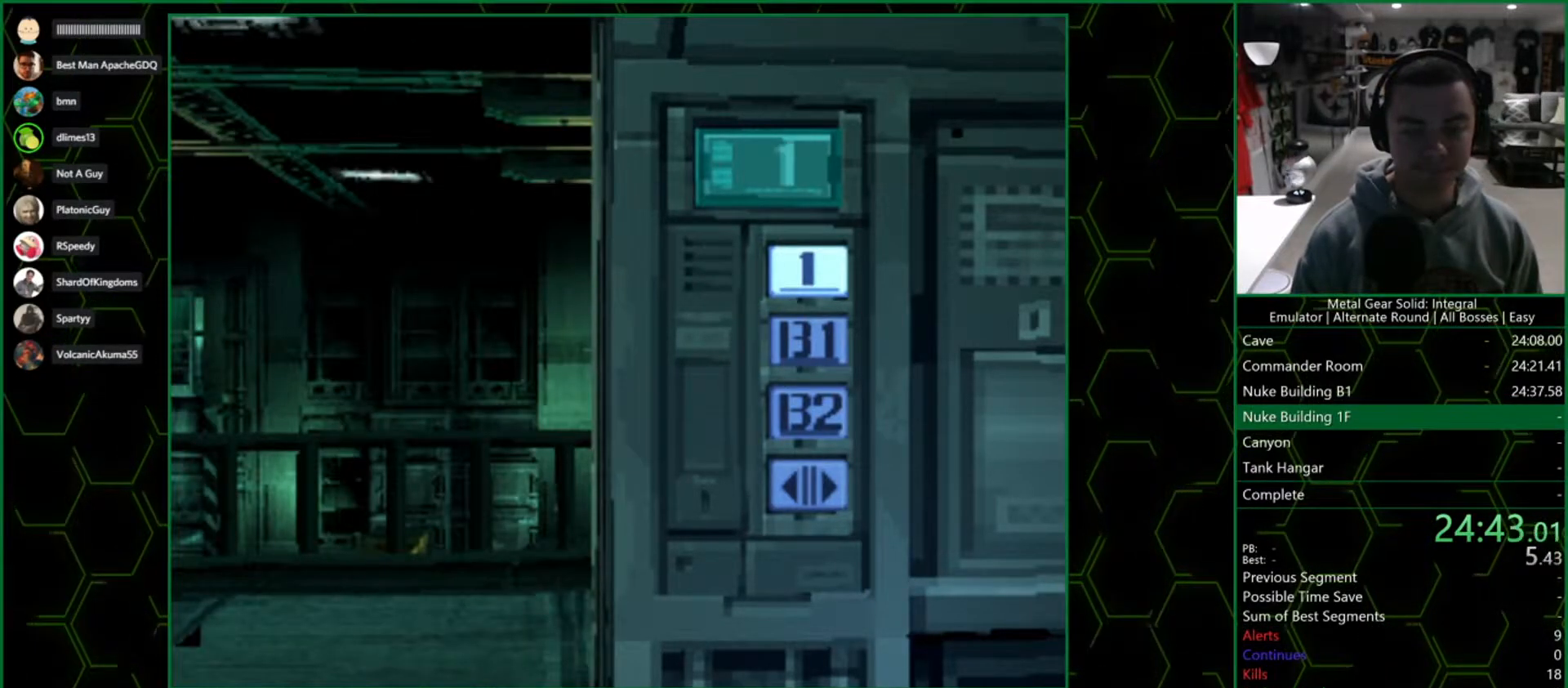
{"buttons": ["DPAD_DOWN"], "left_stick": "center", "right_stick": "center", "events": []}
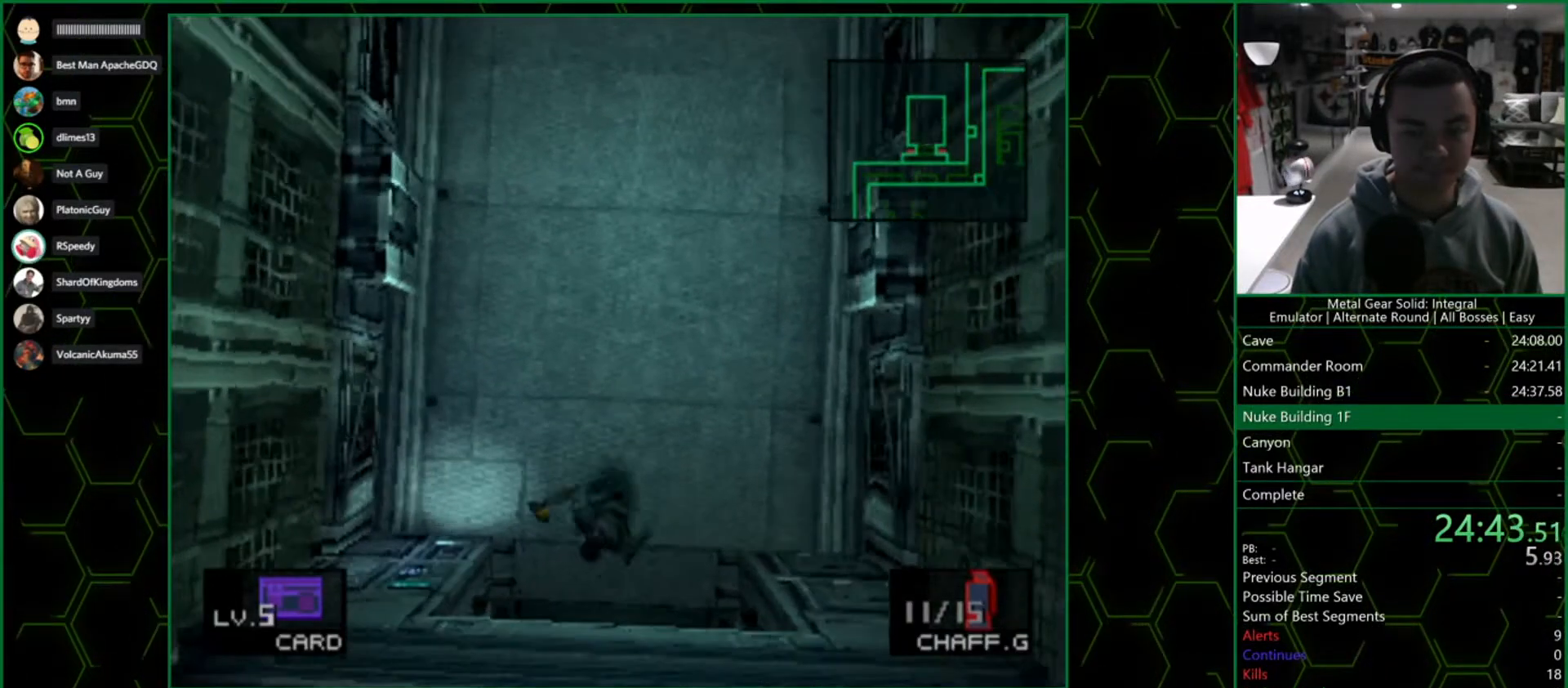
{"buttons": ["DPAD_DOWN"], "left_stick": "center", "right_stick": "center", "events": []}
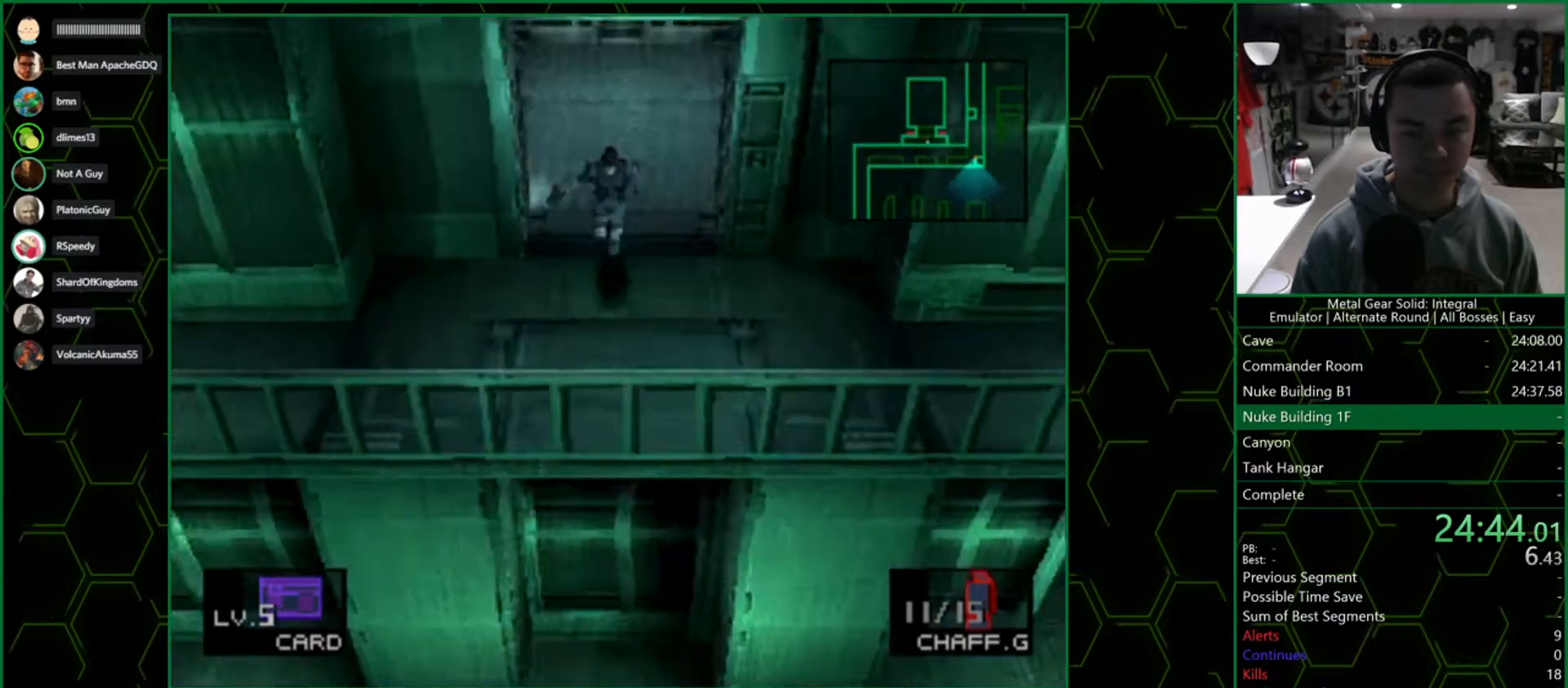
{"buttons": ["DPAD_LEFT"], "left_stick": "center", "right_stick": "center", "events": [[150, "DPAD_LEFT", "down"], [167, "DPAD_DOWN", "up"]]}
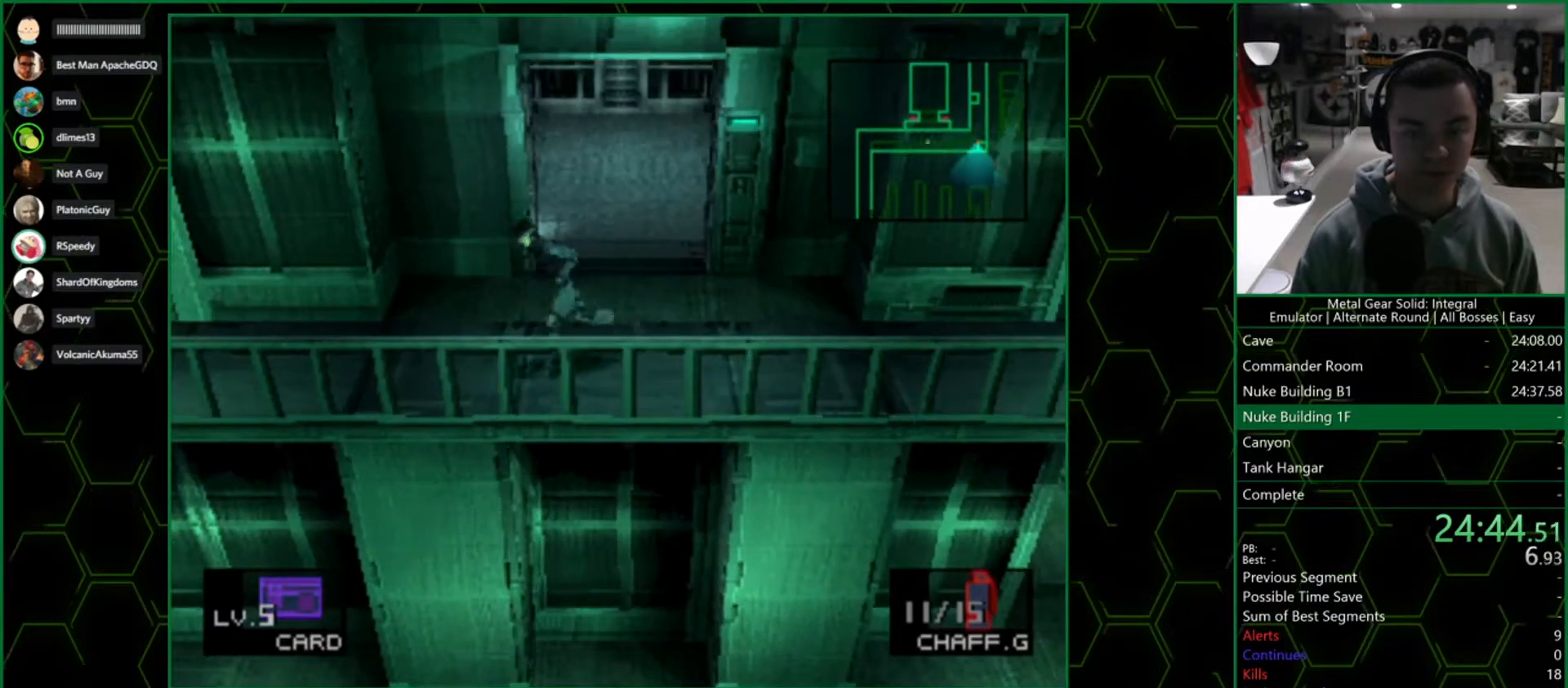
{"buttons": ["DPAD_LEFT"], "left_stick": "center", "right_stick": "center", "events": []}
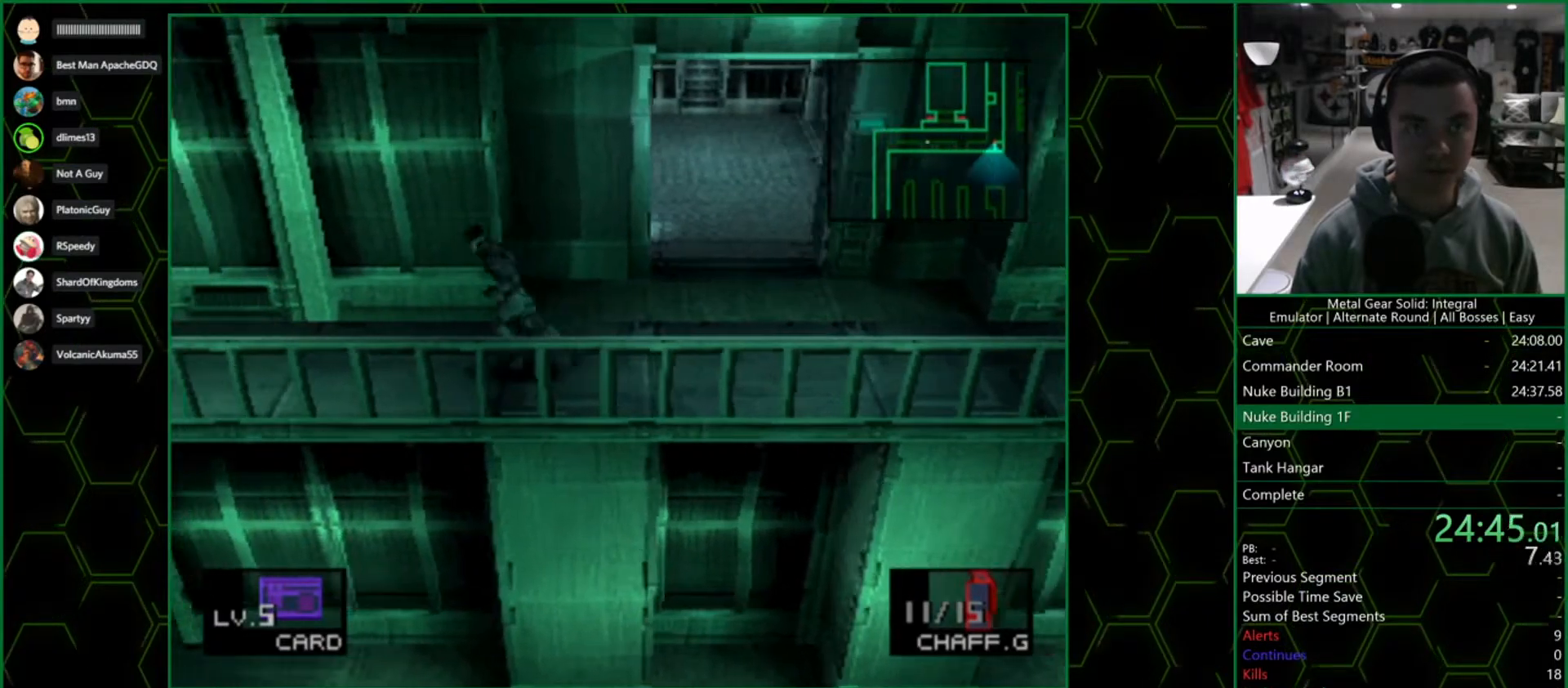
{"buttons": ["DPAD_LEFT"], "left_stick": "center", "right_stick": "center", "events": []}
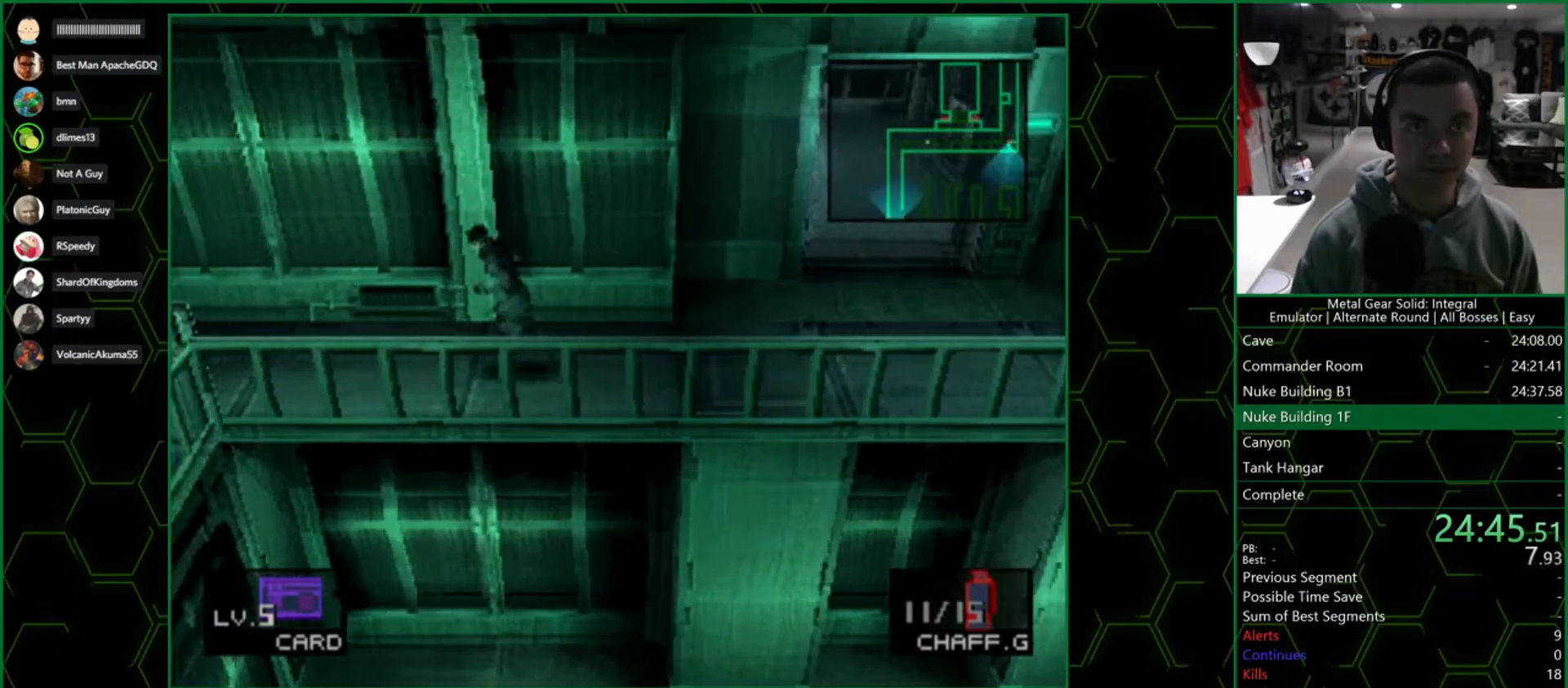
{"buttons": ["DPAD_LEFT"], "left_stick": "center", "right_stick": "center", "events": []}
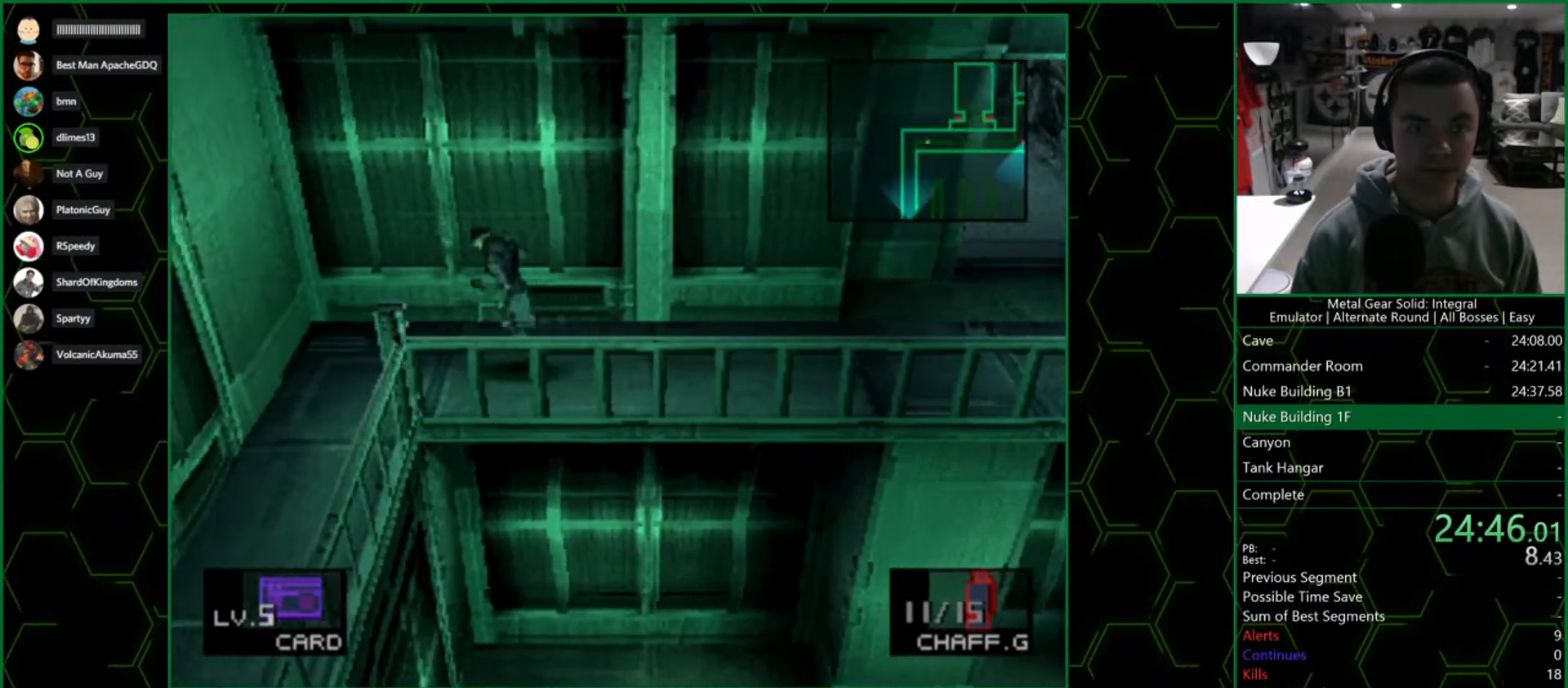
{"buttons": ["DPAD_DOWN"], "left_stick": "center", "right_stick": "center", "events": [[50, "DPAD_DOWN", "down"], [100, "DPAD_LEFT", "up"]]}
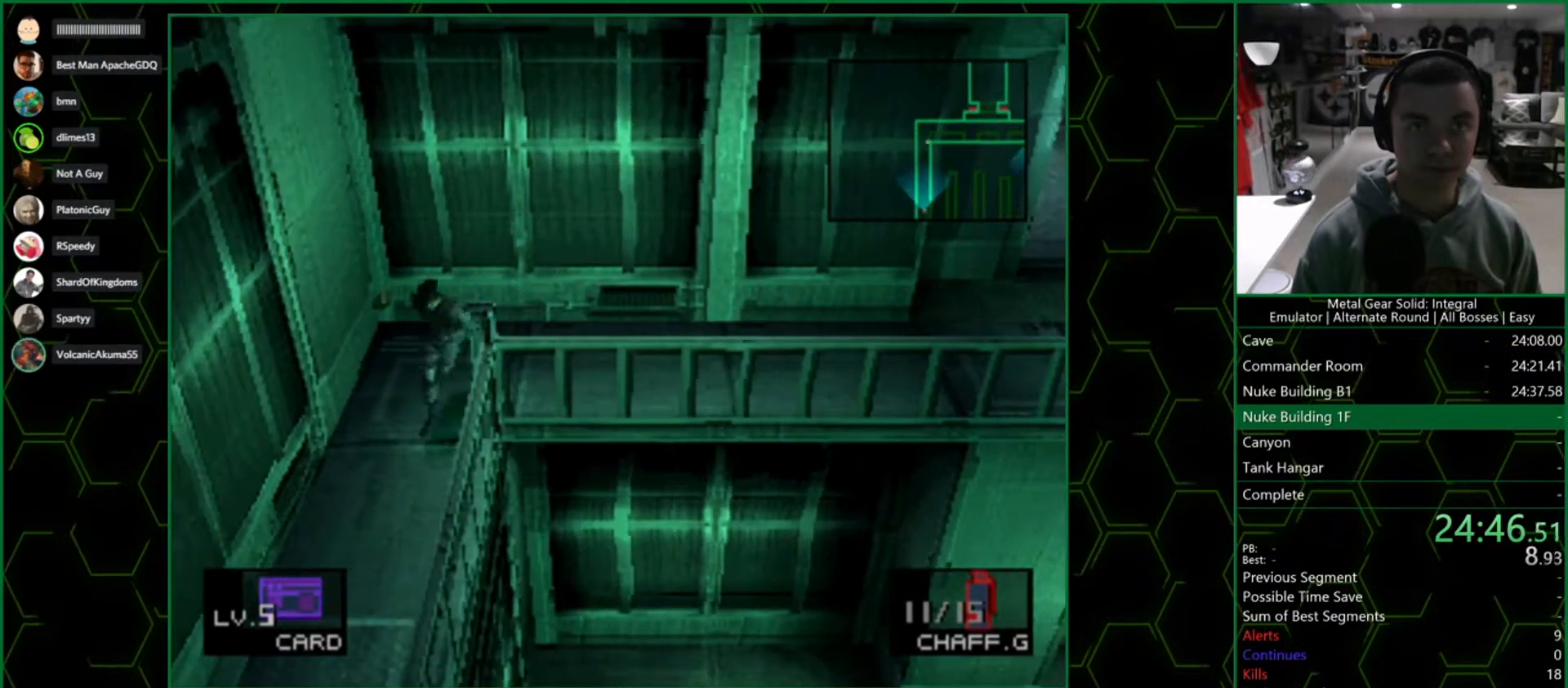
{"buttons": ["DPAD_DOWN"], "left_stick": "center", "right_stick": "center", "events": []}
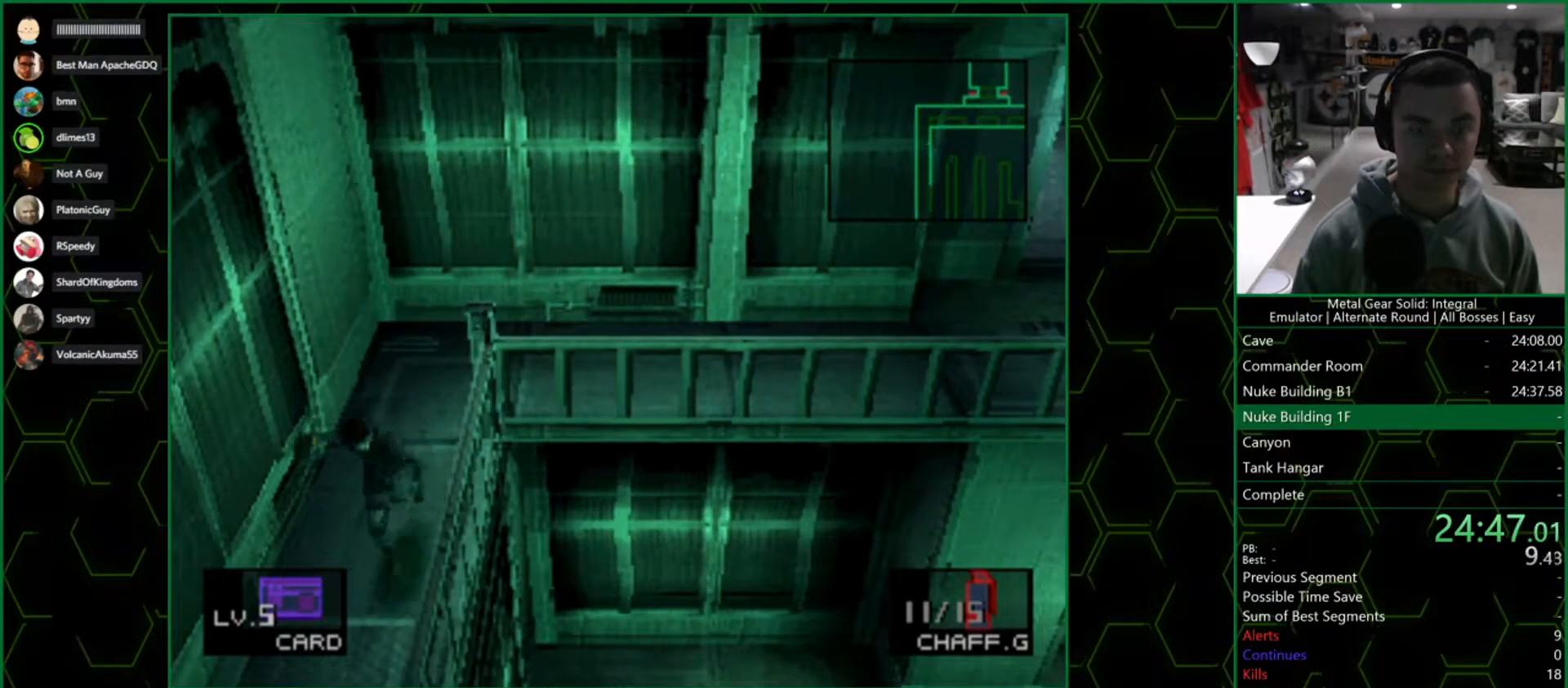
{"buttons": ["DPAD_DOWN"], "left_stick": "center", "right_stick": "center", "events": []}
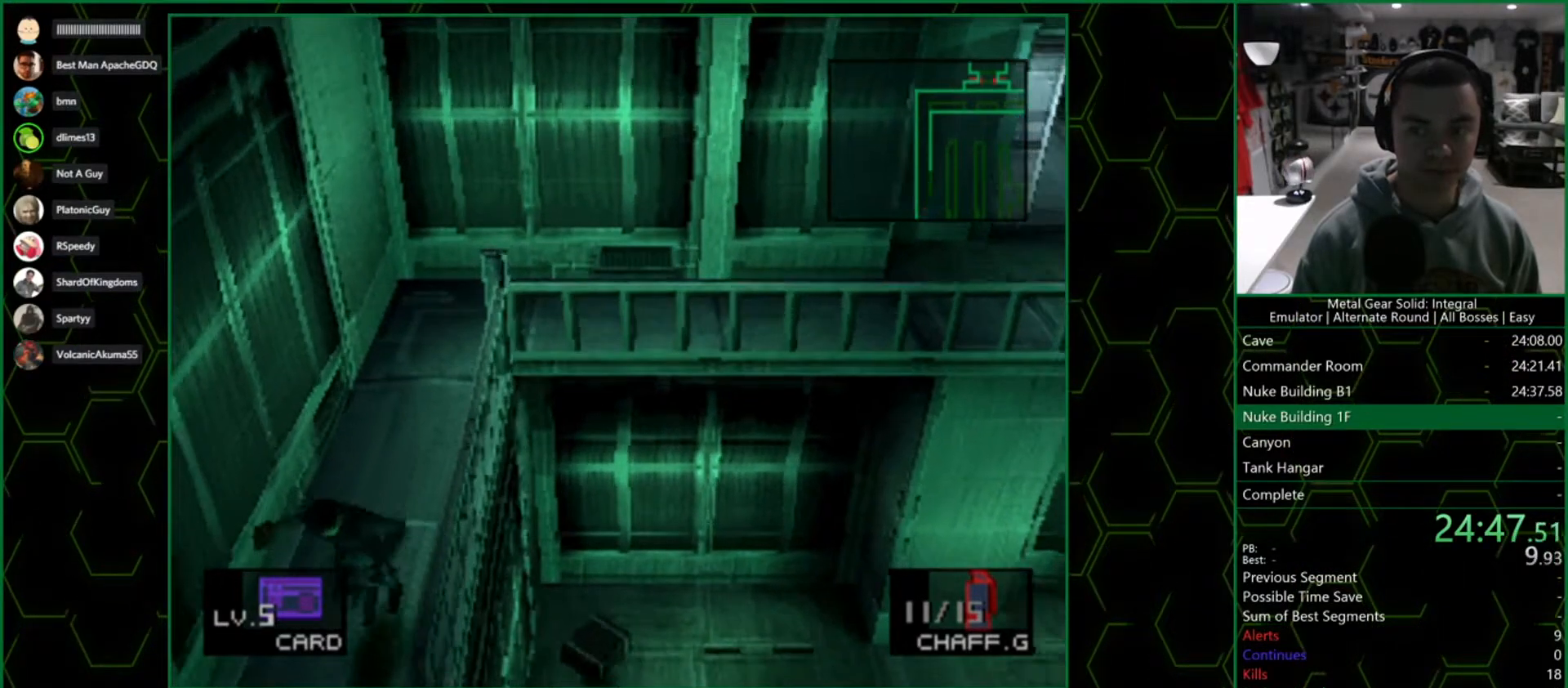
{"buttons": ["DPAD_DOWN"], "left_stick": "center", "right_stick": "center", "events": []}
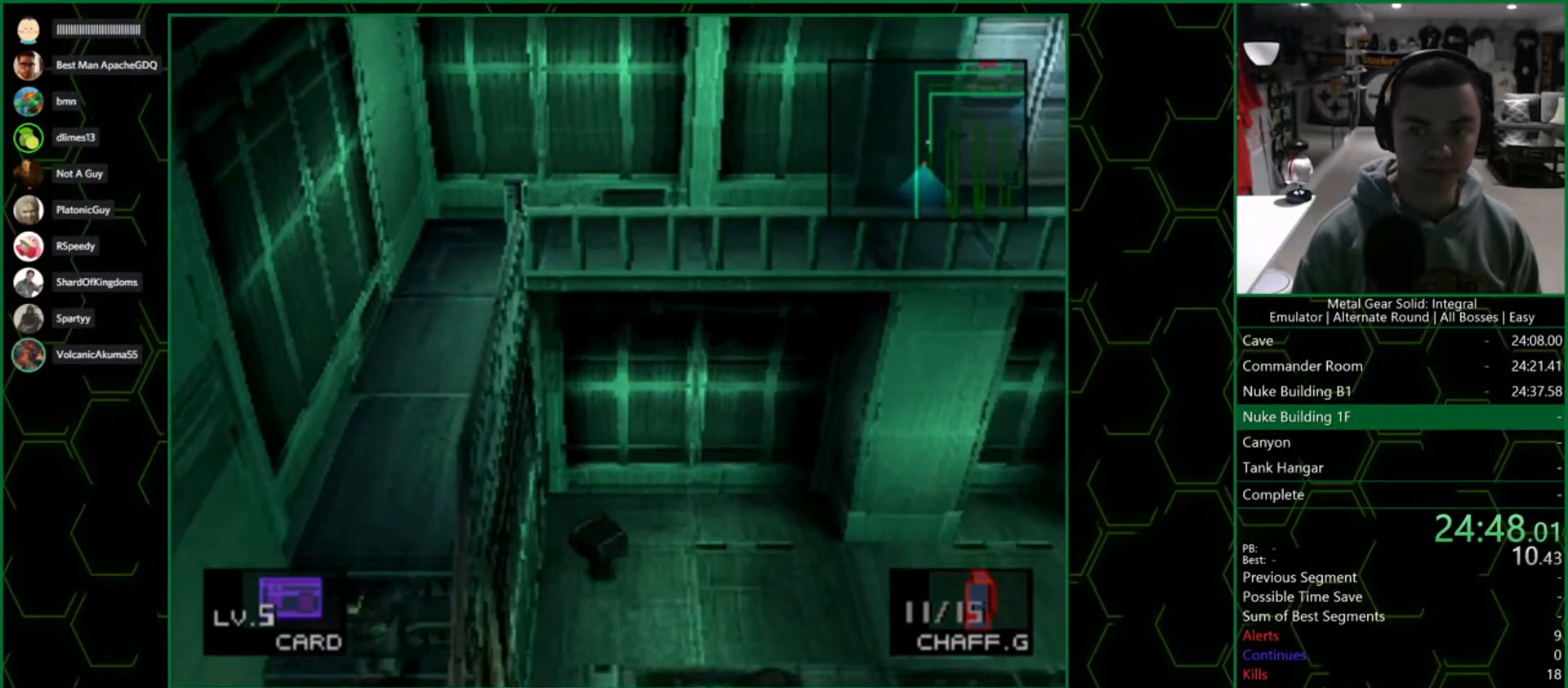
{"buttons": ["DPAD_DOWN"], "left_stick": "center", "right_stick": "center", "events": []}
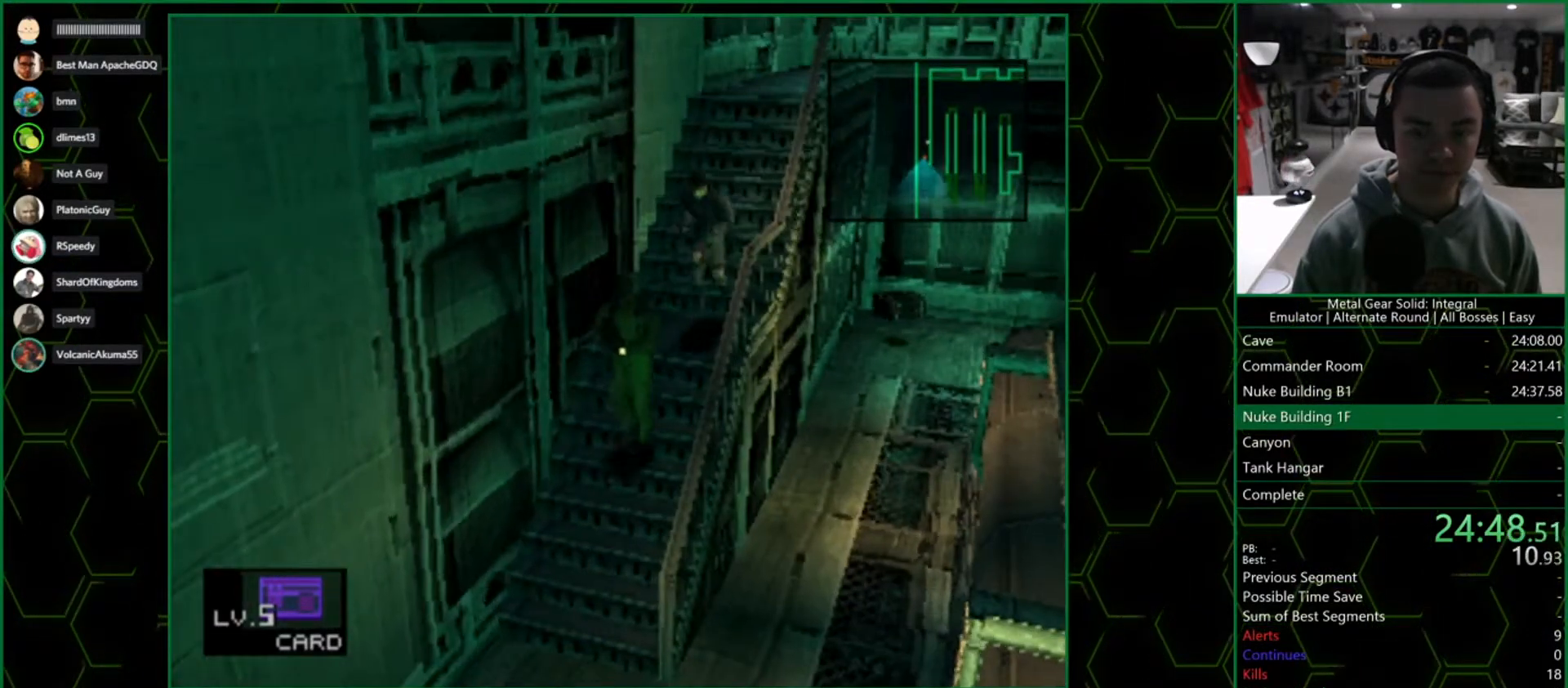
{"buttons": ["SQUARE", "DPAD_DOWN"], "left_stick": "center", "right_stick": "center", "events": [[117, "SQUARE", "down"], [267, "SQUARE", "up"], [500, "SQUARE", "down"]]}
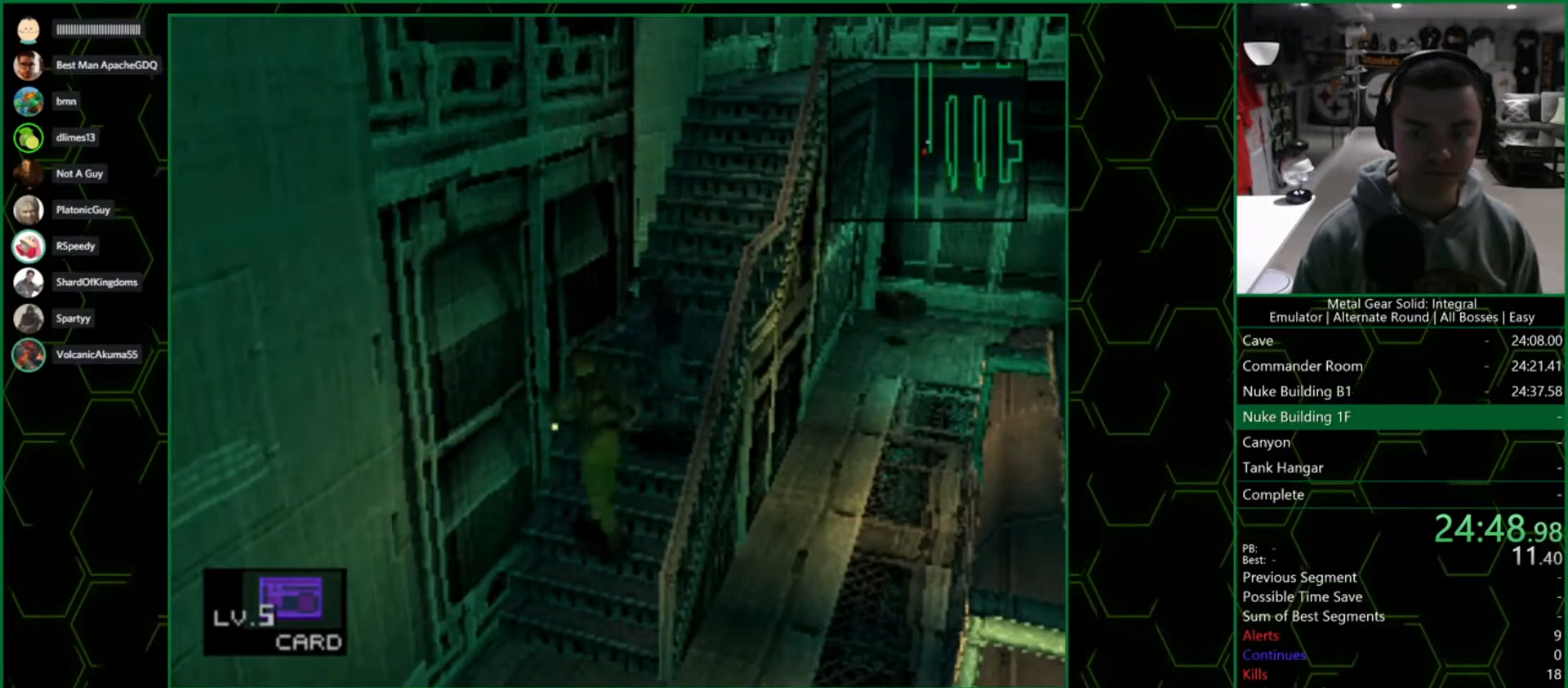
{"buttons": ["DPAD_DOWN"], "left_stick": "center", "right_stick": "center", "events": [[83, "SQUARE", "up"], [133, "SQUARE", "down"], [183, "SQUARE", "up"]]}
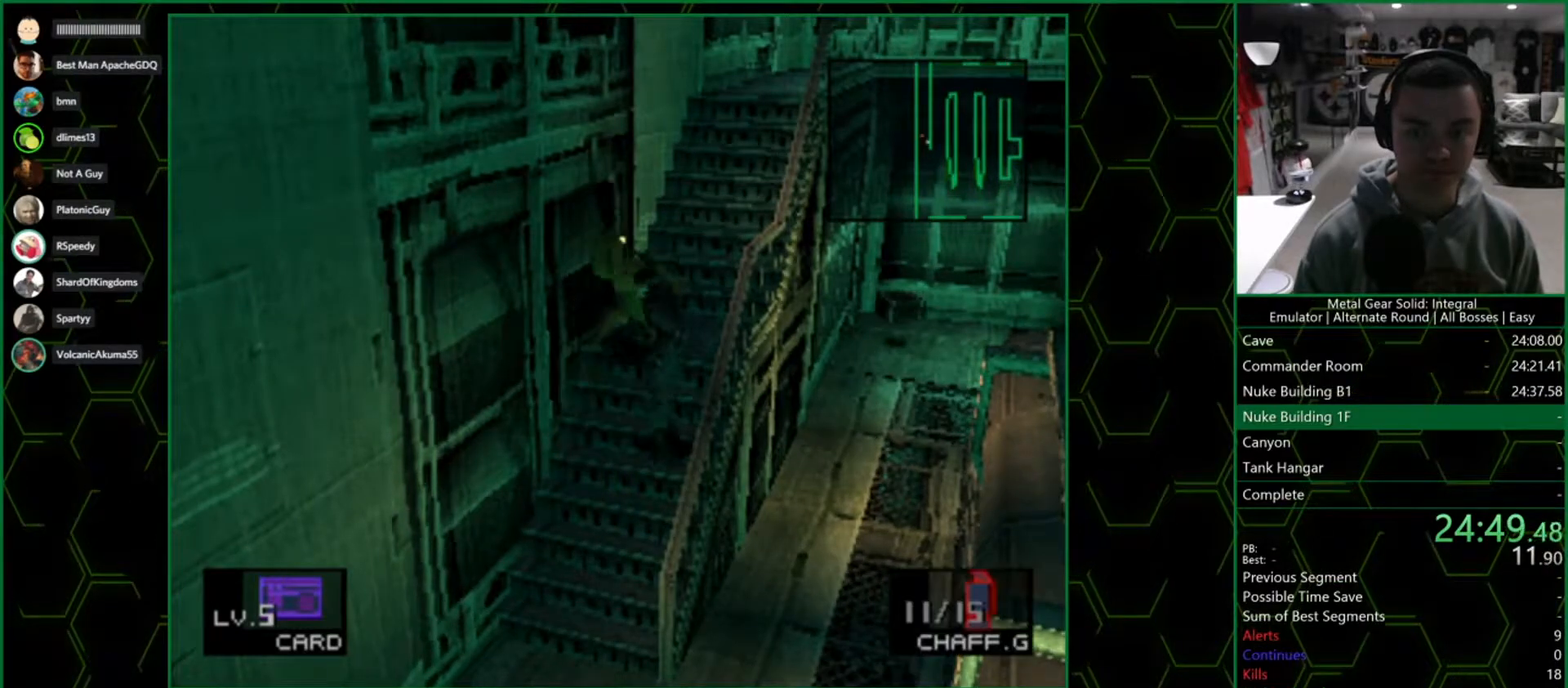
{"buttons": ["DPAD_DOWN"], "left_stick": "center", "right_stick": "center", "events": []}
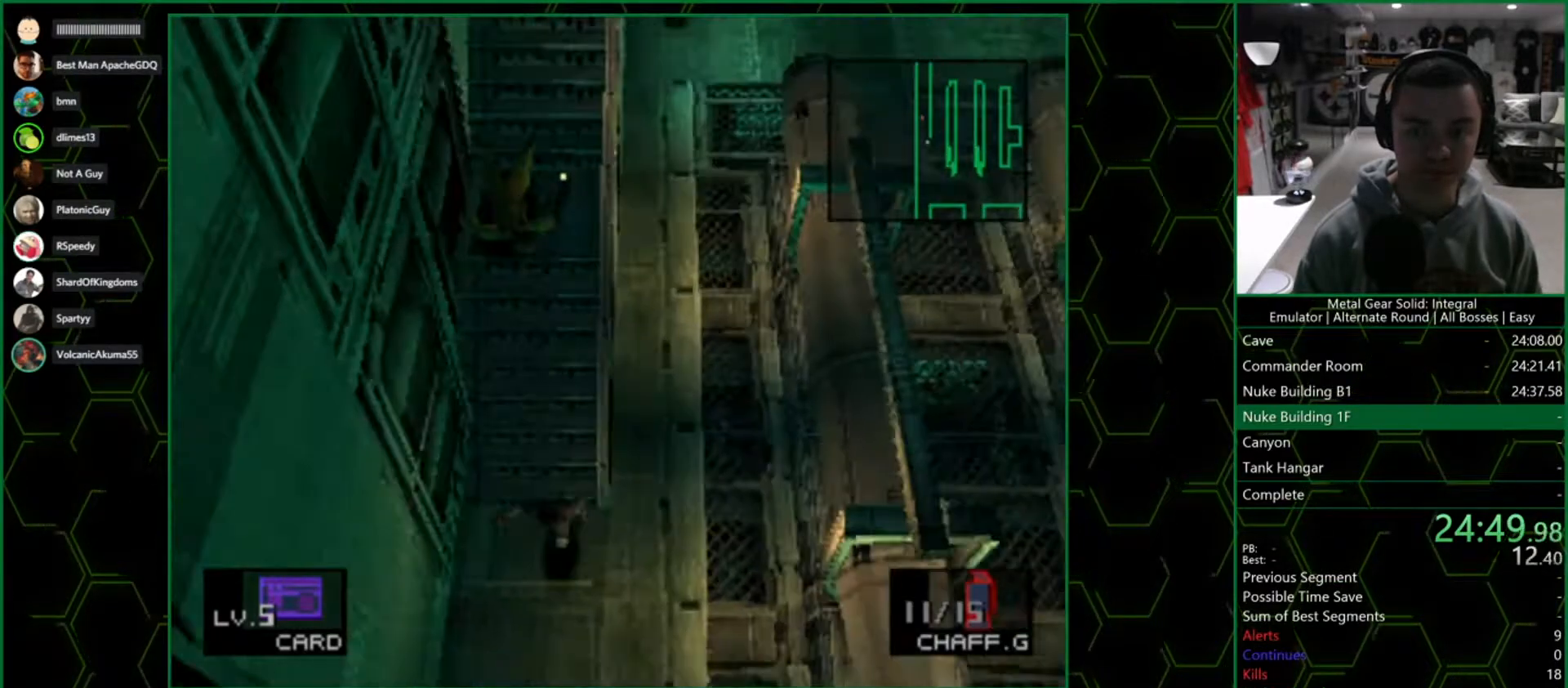
{"buttons": ["DPAD_DOWN", "DPAD_RIGHT"], "left_stick": "center", "right_stick": "center", "events": [[183, "DPAD_RIGHT", "down"]]}
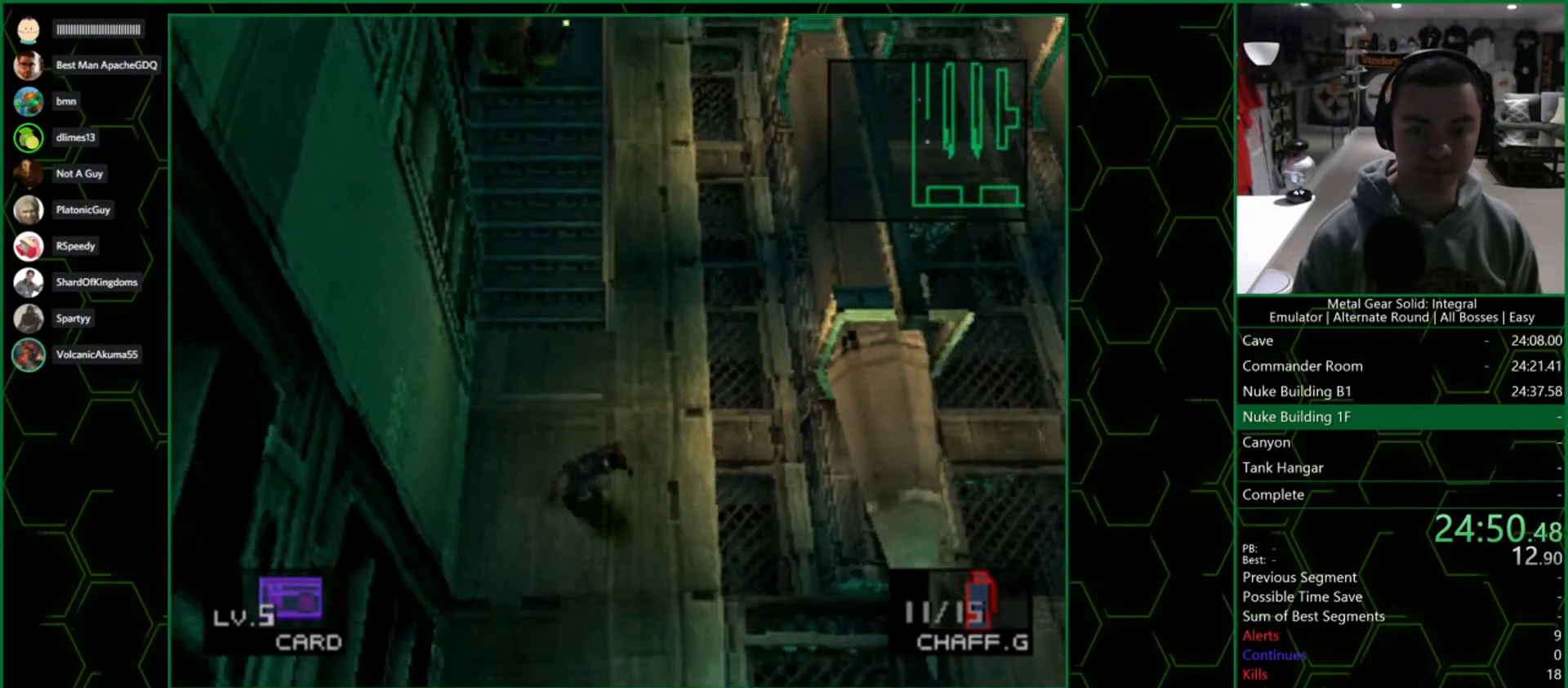
{"buttons": ["DPAD_DOWN", "DPAD_RIGHT"], "left_stick": "center", "right_stick": "center", "events": []}